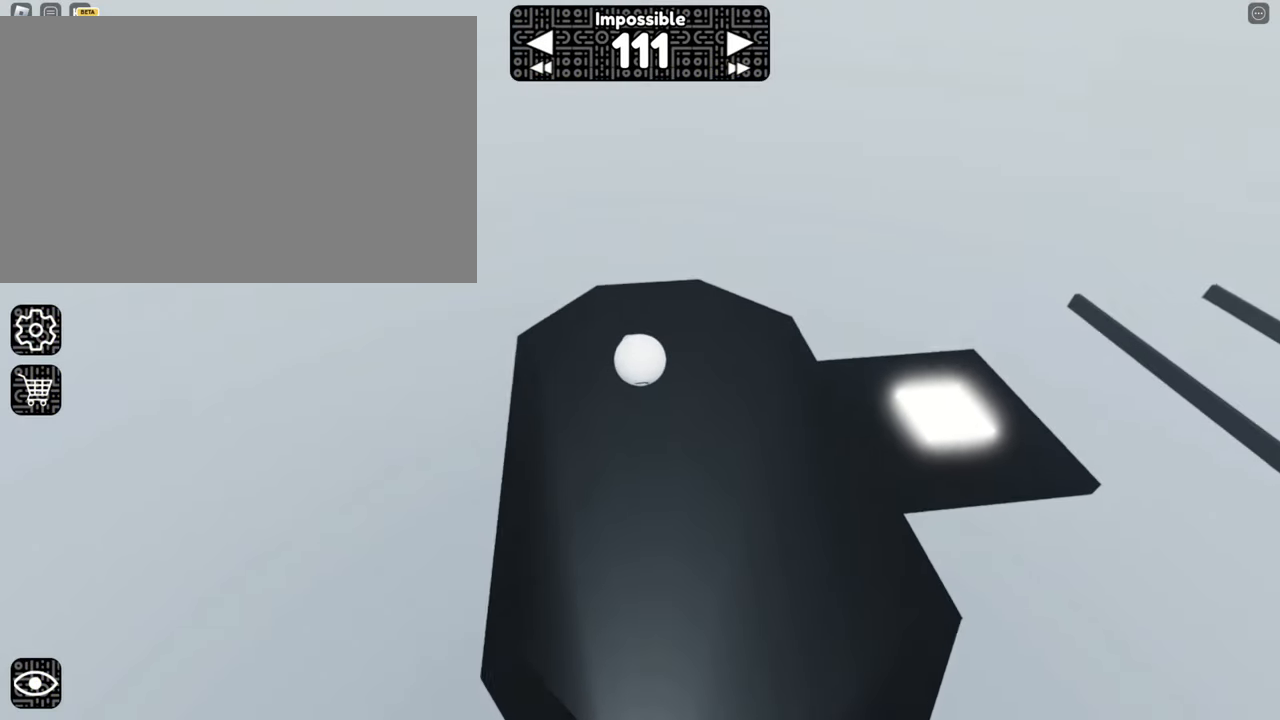
Gameplay with keyboard and mouse; each line is a JSON object with the keys and mouse buttons held at the frame after it. "events" lists presses ("down") and releases ("up") of "1", "2", "3", "4", "5", "a", "alt", "b", "c", "ctrl", "d", "e", "f", "g", "q", "r", "s", "shift", "space", "t", "tab", "tilde", "v", "w", "x", "z", "mouse_left", "mouse_right" and "mouse_mb5" between this image and that frame as [ms after this image, input, new state], when the widget could be followed in between. "mouse_left", "mouse_right", "mouse_mb5" = the "left", "right", "mb5" buttons of the "mouse" list. No other keys are recorded. Mouse movement is not recorded. Not read: mouse_mb4 mouse_wheel.
{"keys": ["d", "w"], "mouse": ["right"], "events": [[134, "d", "down"], [184, "w", "down"], [267, "d", "up"], [267, "w", "up"], [450, "d", "down"], [450, "w", "down"]]}
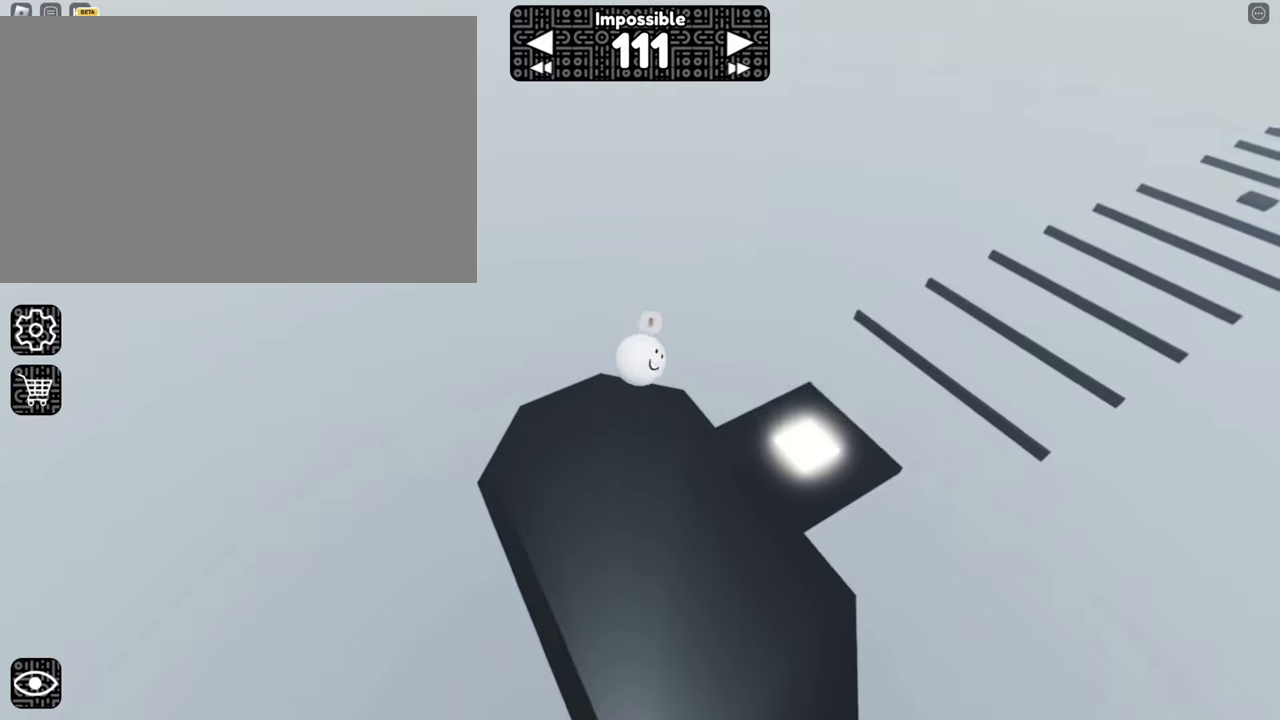
{"keys": ["d", "w"], "mouse": ["right"], "events": [[183, "d", "up"], [183, "w", "up"], [333, "d", "down"], [383, "w", "down"]]}
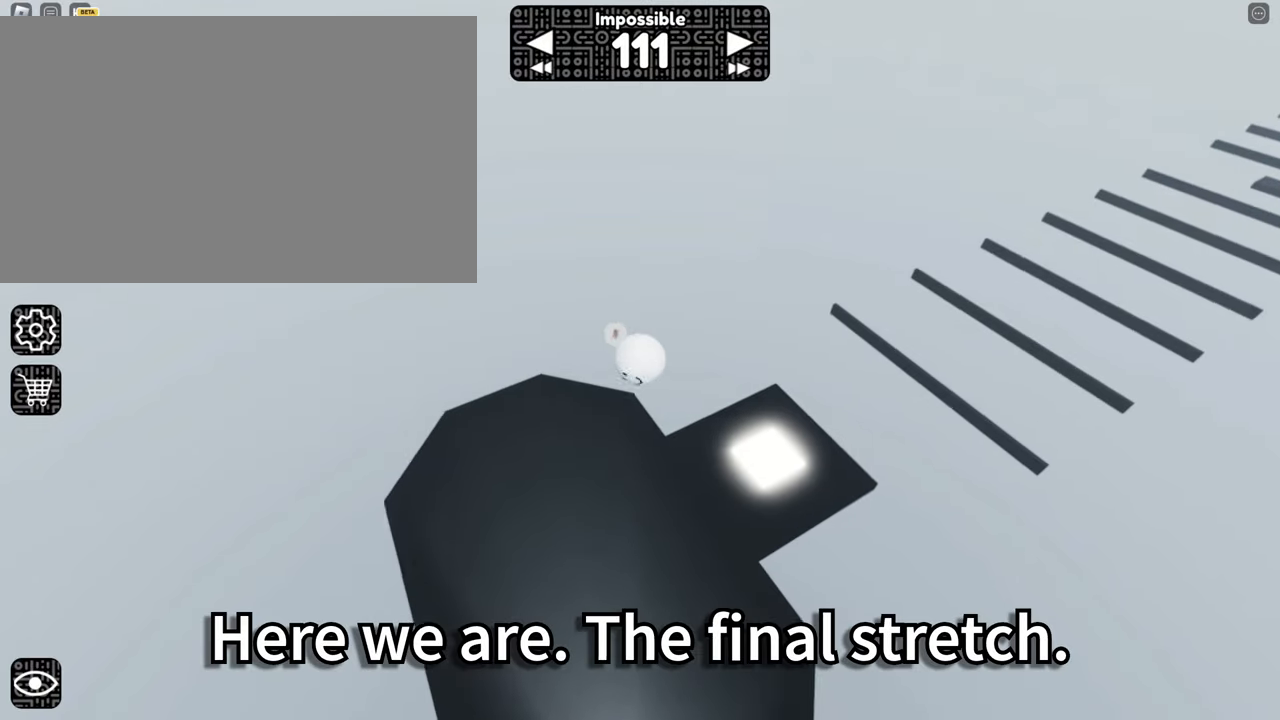
{"keys": [], "mouse": ["right"], "events": [[16, "d", "up"], [16, "w", "up"], [250, "space", "down"], [400, "space", "up"]]}
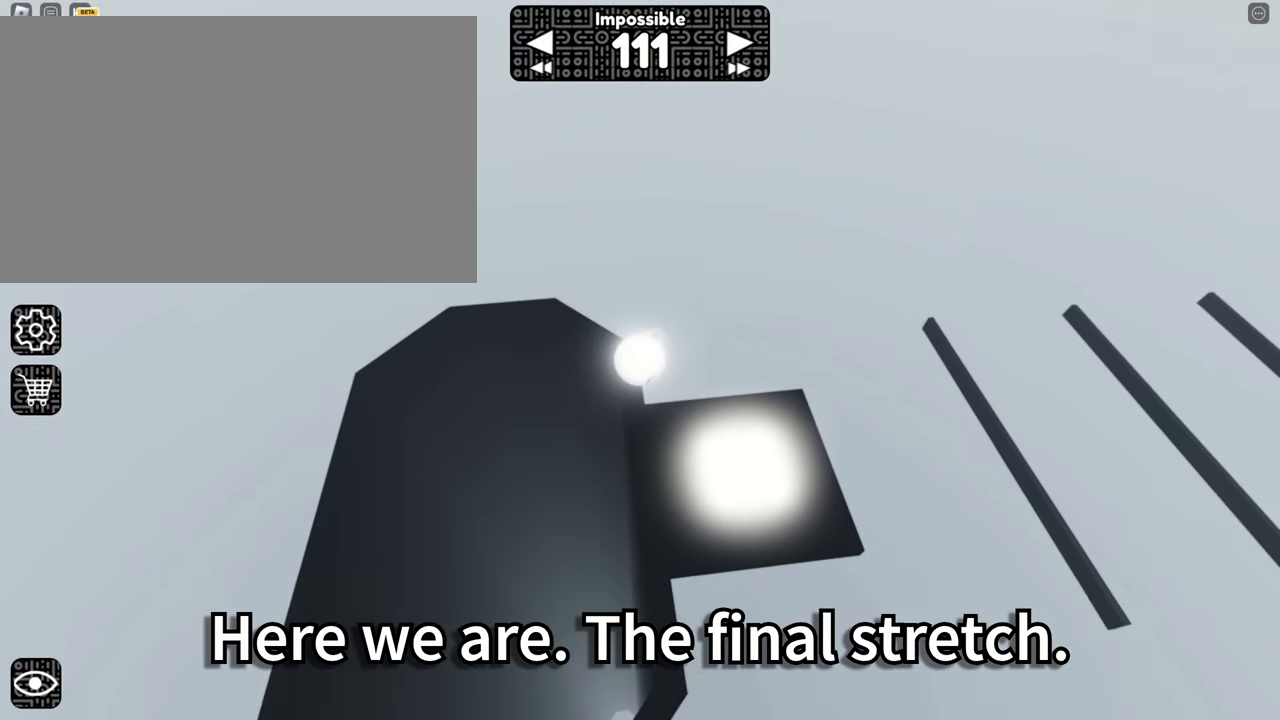
{"keys": [], "mouse": ["right"], "events": [[166, "d", "down"], [216, "d", "up"]]}
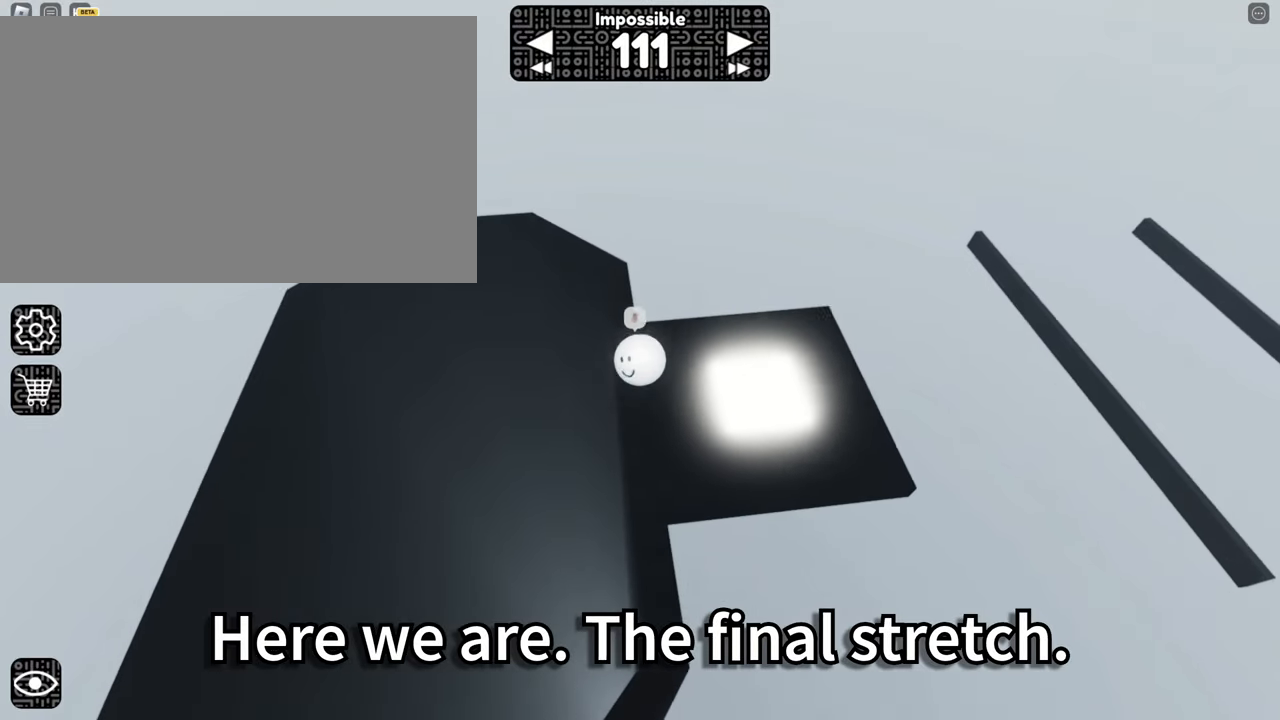
{"keys": [], "mouse": ["right"], "events": []}
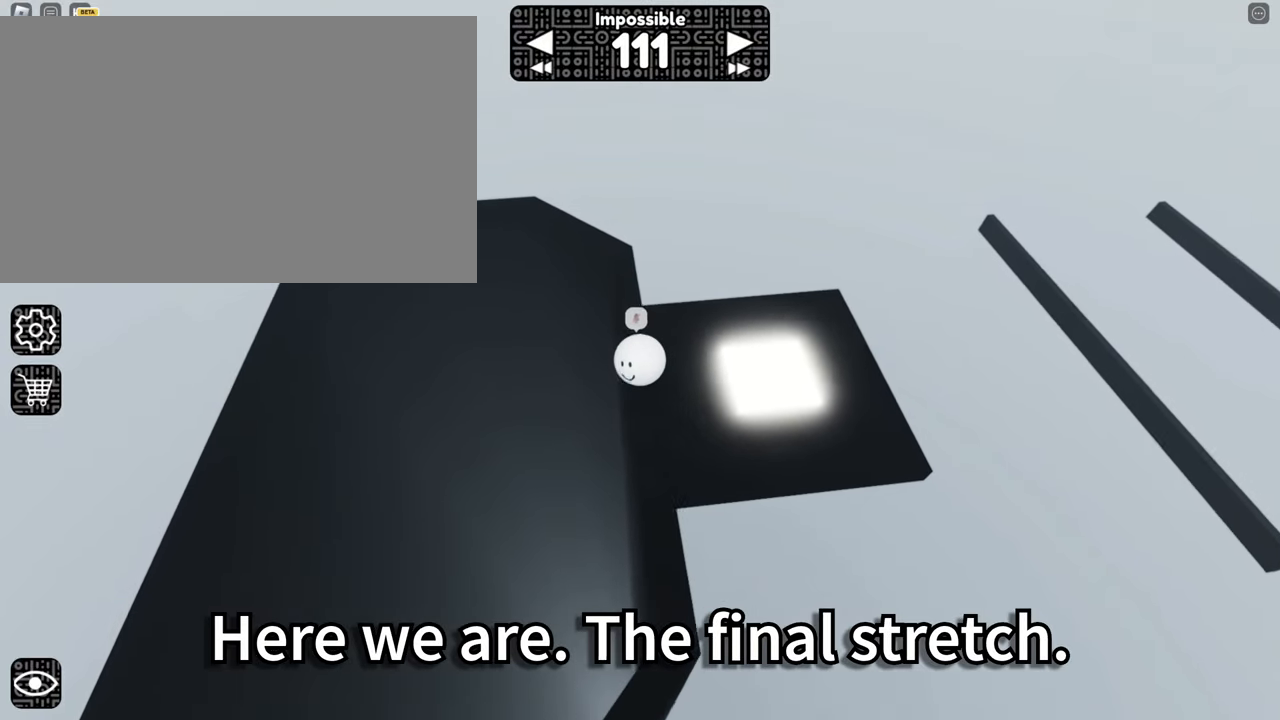
{"keys": ["d"], "mouse": ["right"], "events": [[16, "d", "down"]]}
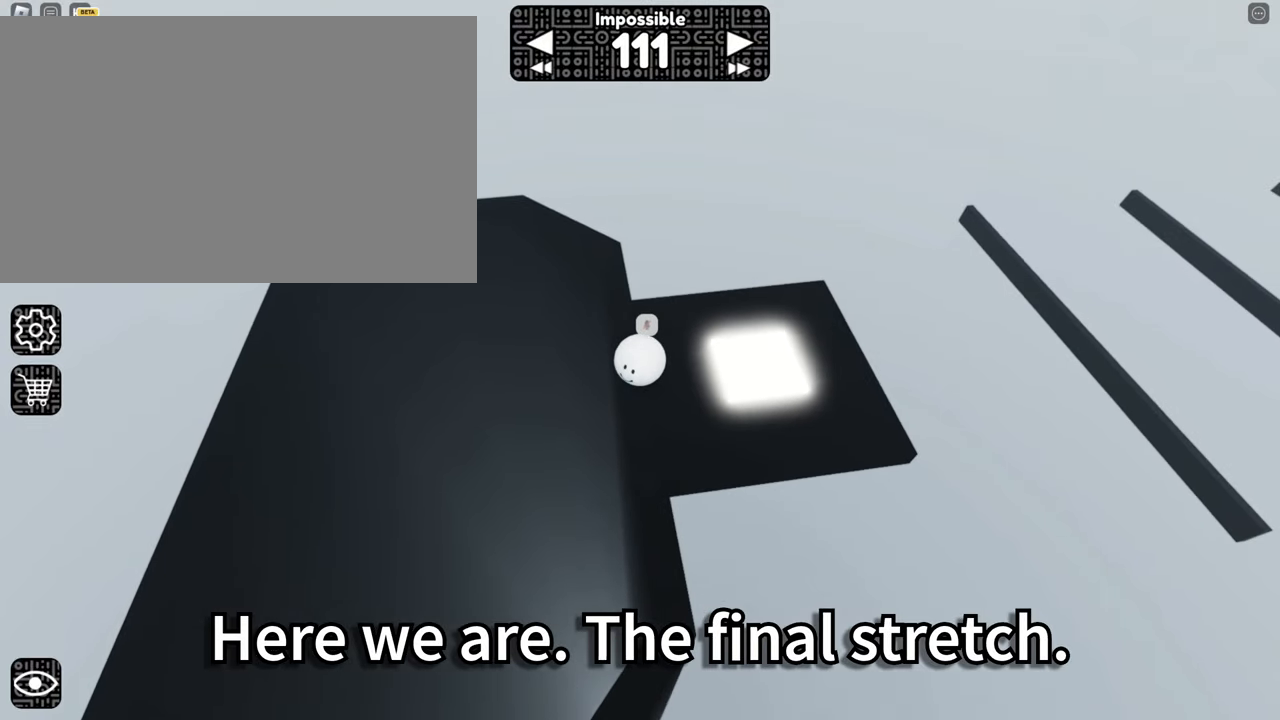
{"keys": ["a"], "mouse": ["right"], "events": [[33, "d", "up"], [300, "a", "down"]]}
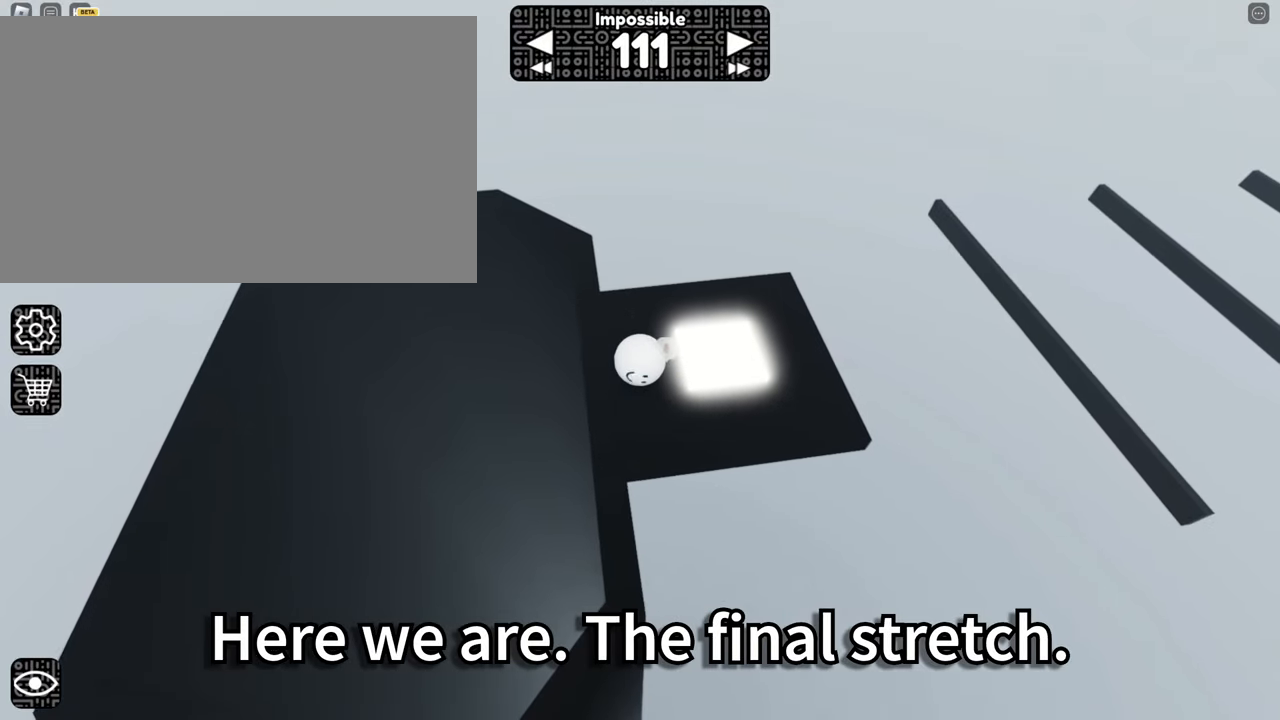
{"keys": [], "mouse": ["right"], "events": [[100, "a", "up"], [200, "d", "down"], [233, "w", "down"], [333, "d", "up"], [383, "w", "up"]]}
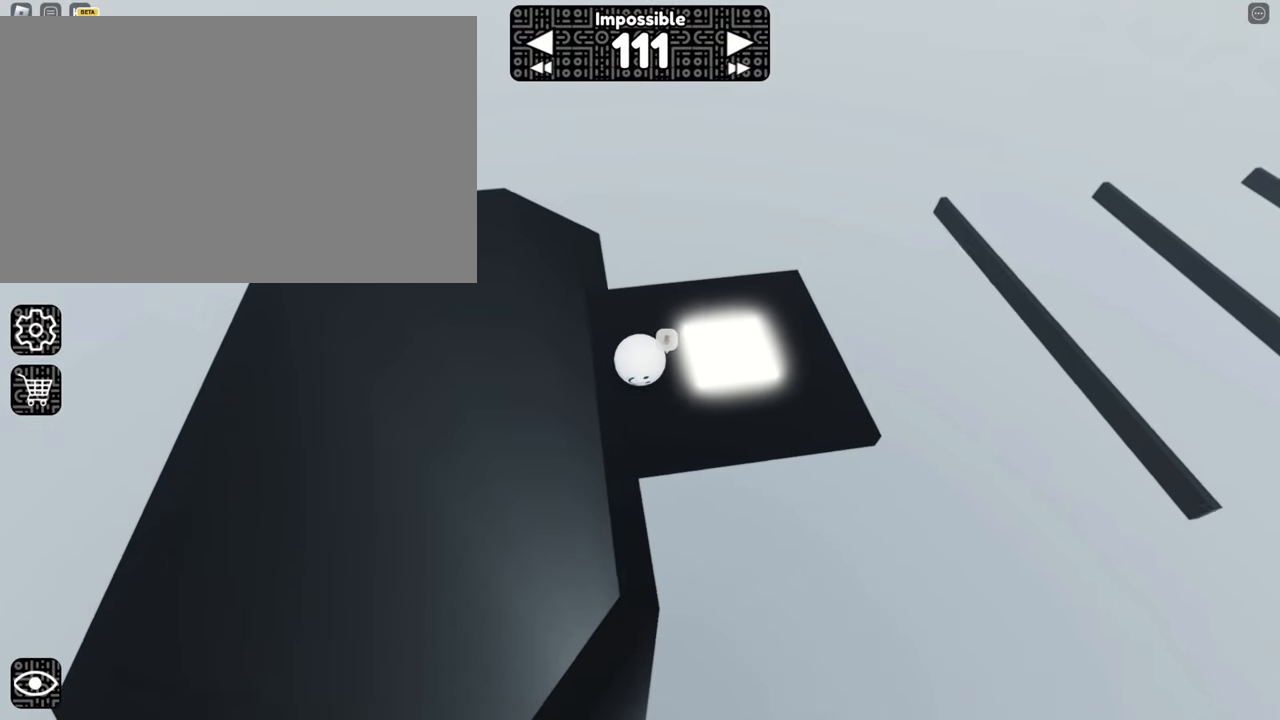
{"keys": [], "mouse": ["right"], "events": [[250, "d", "down"], [350, "w", "down"], [433, "d", "up"], [433, "w", "up"]]}
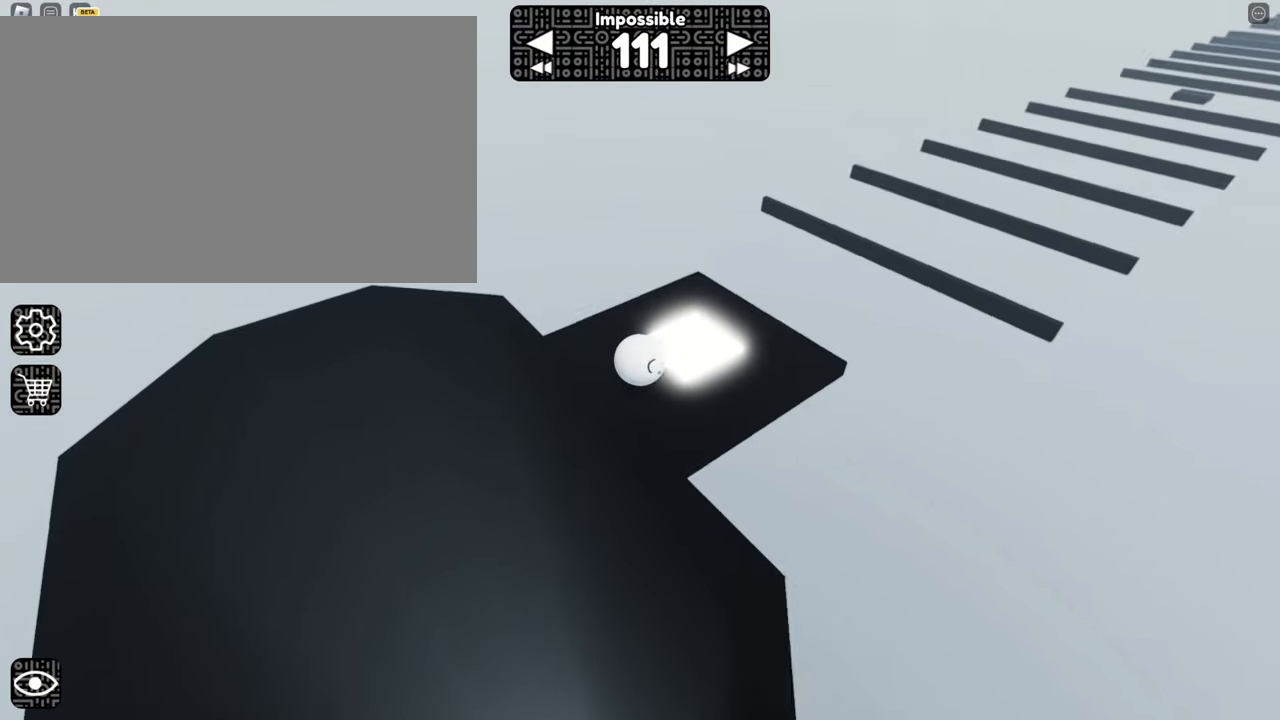
{"keys": [], "mouse": ["right"], "events": [[316, "a", "down"], [366, "s", "down"], [450, "a", "up"], [450, "s", "up"]]}
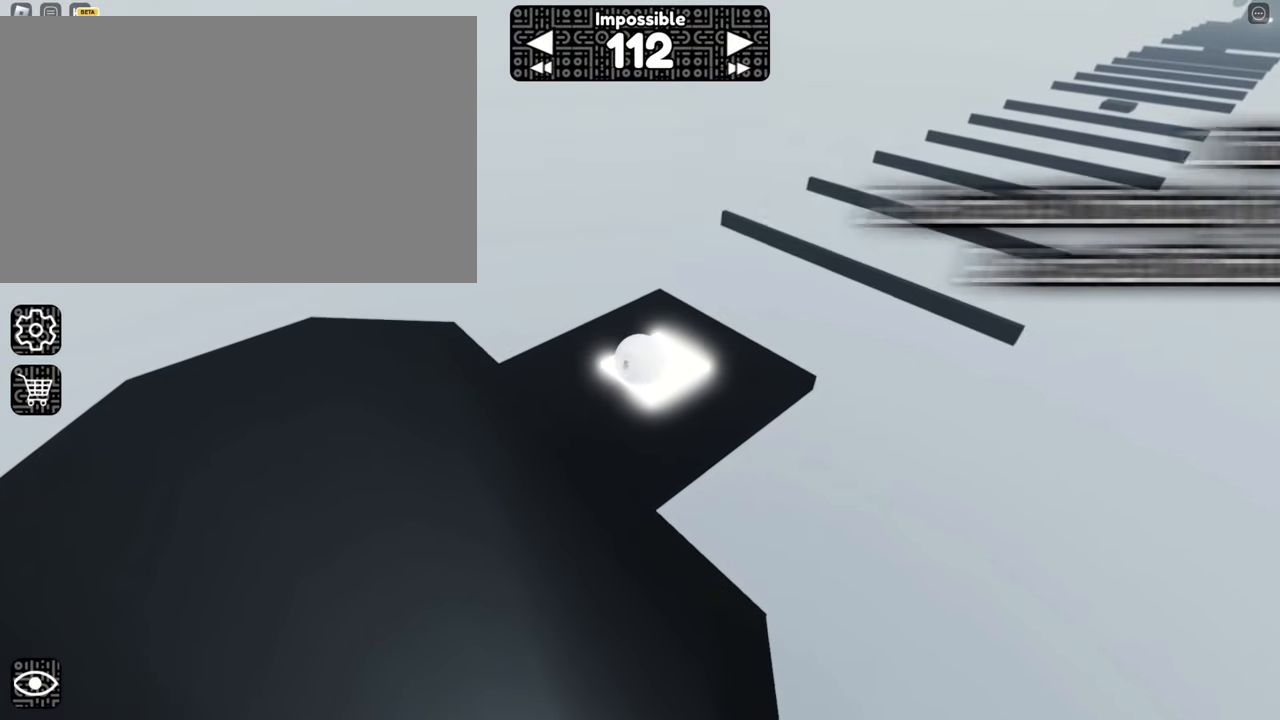
{"keys": ["a"], "mouse": [], "events": [[316, "mouse_right", "up"], [366, "s", "down"], [466, "s", "up"], [483, "a", "down"]]}
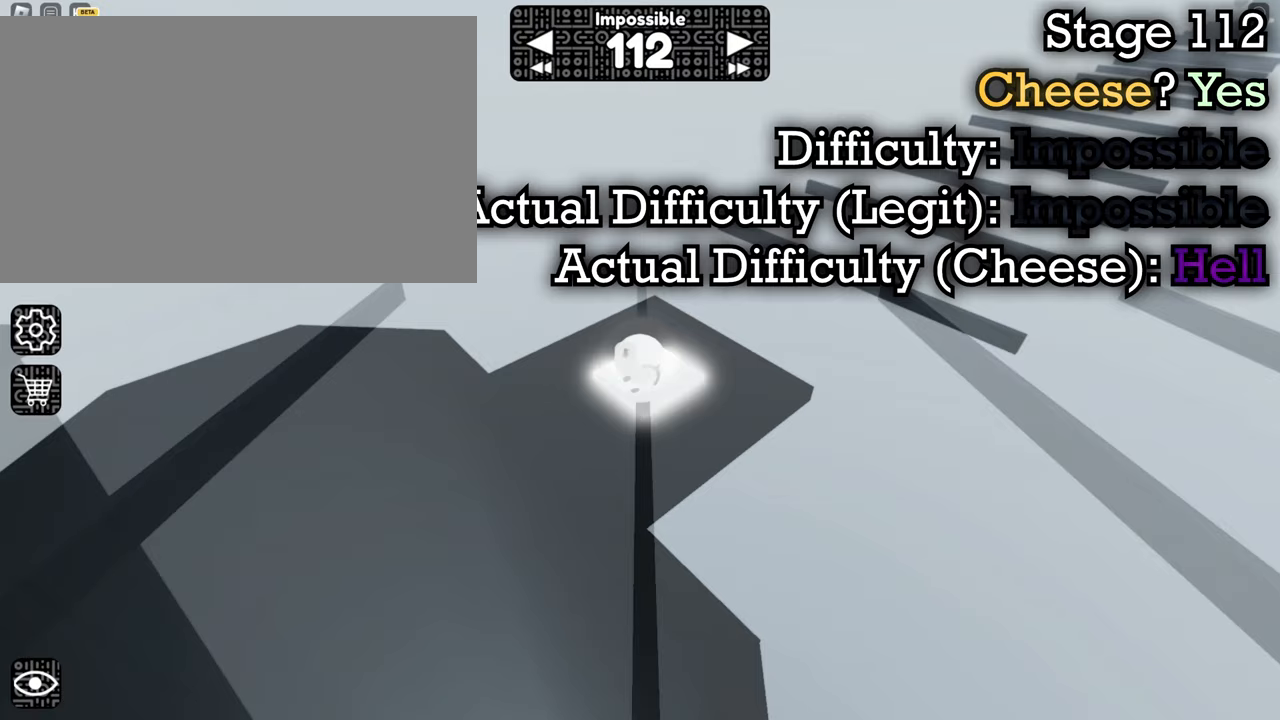
{"keys": ["a"], "mouse": [], "events": [[167, "a", "up"], [267, "a", "down"]]}
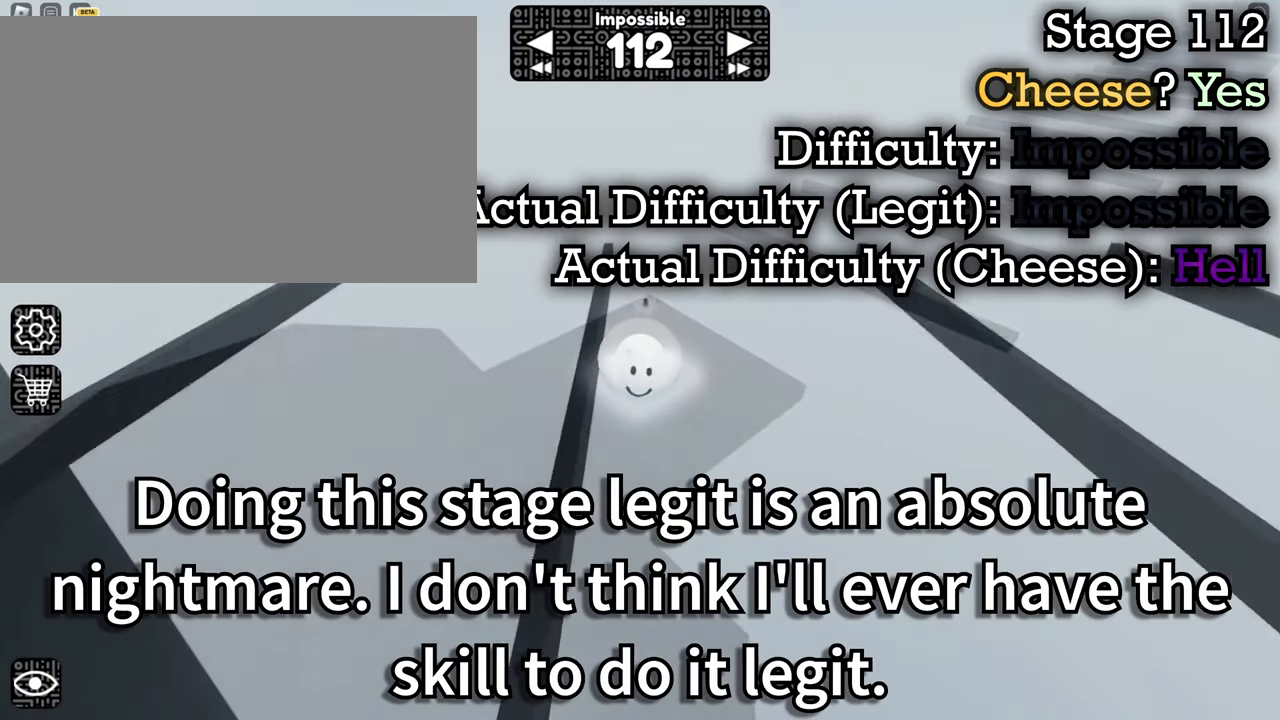
{"keys": ["d"], "mouse": [], "events": [[100, "a", "up"], [200, "d", "down"]]}
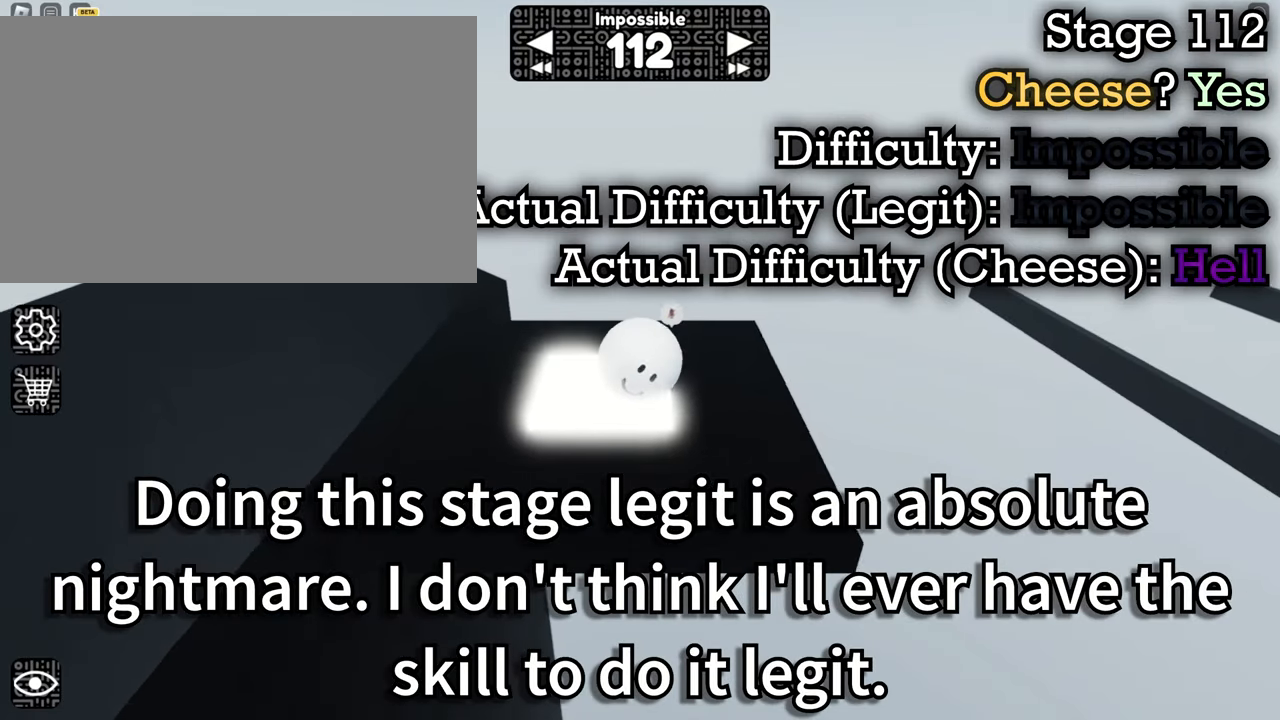
{"keys": ["d"], "mouse": [], "events": [[350, "space", "down"], [483, "space", "up"]]}
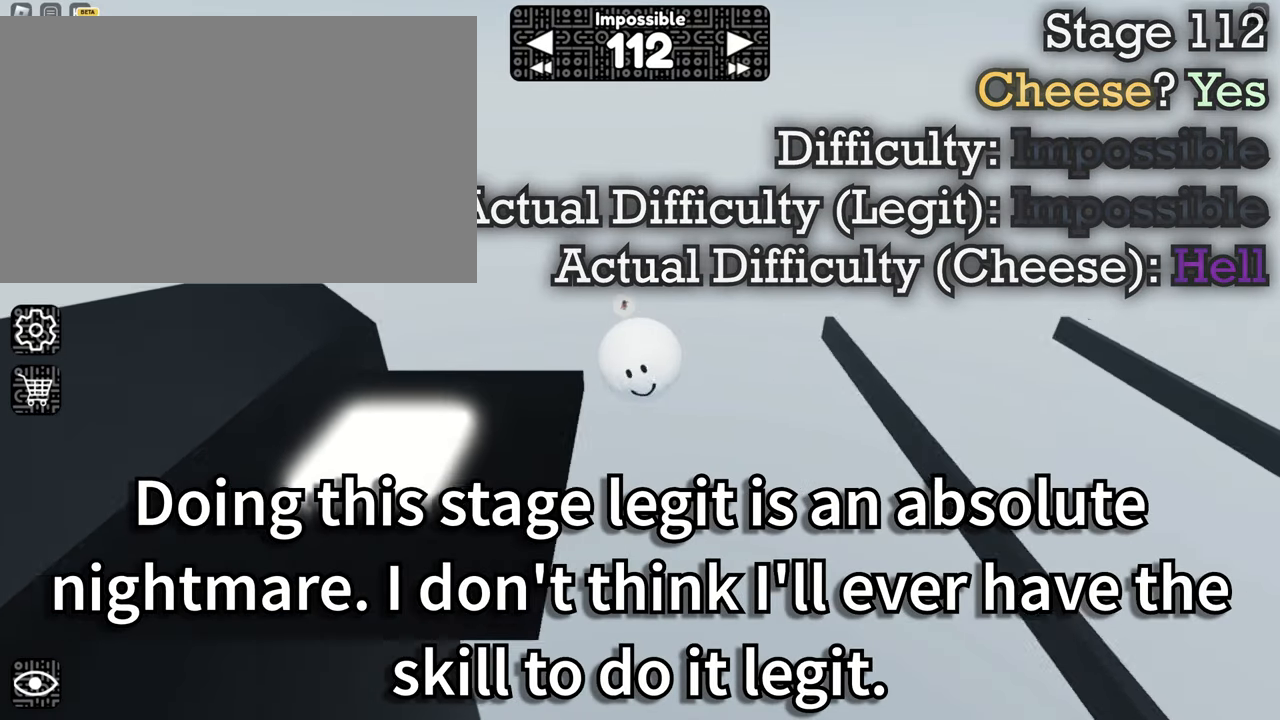
{"keys": [], "mouse": [], "events": [[350, "d", "up"], [350, "space", "down"], [500, "space", "up"]]}
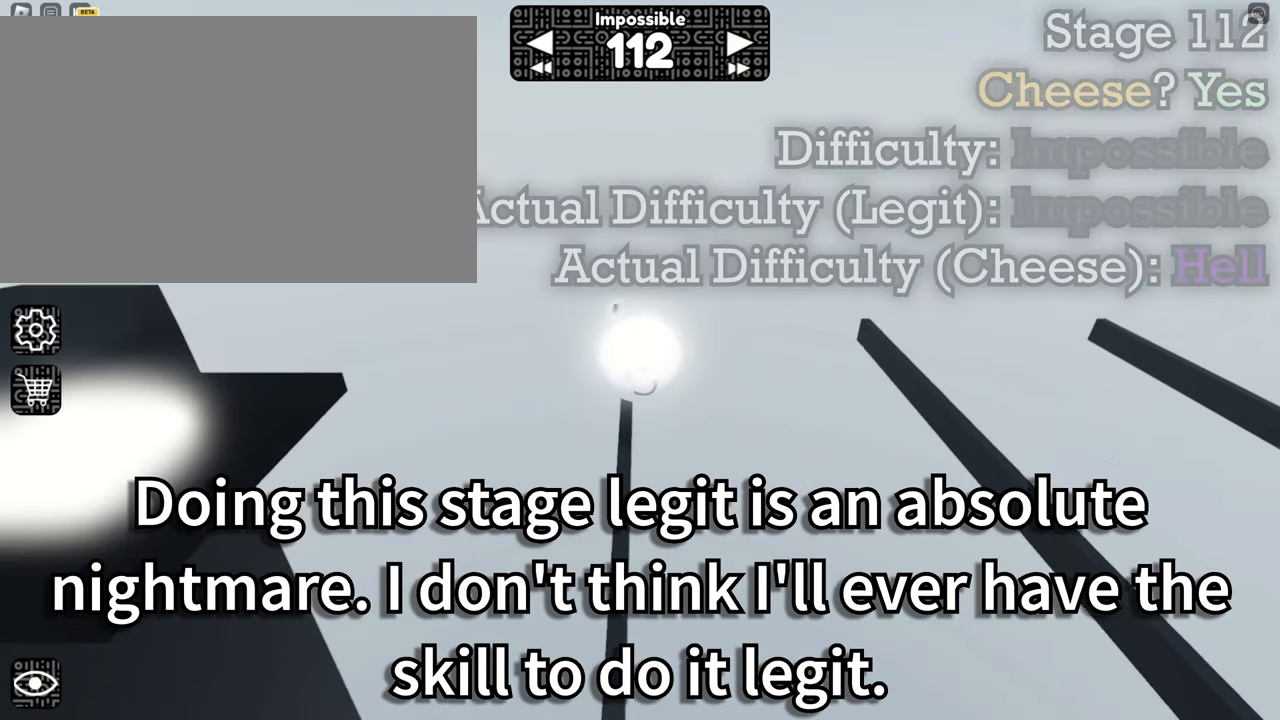
{"keys": [], "mouse": [], "events": [[233, "a", "down"], [417, "a", "up"]]}
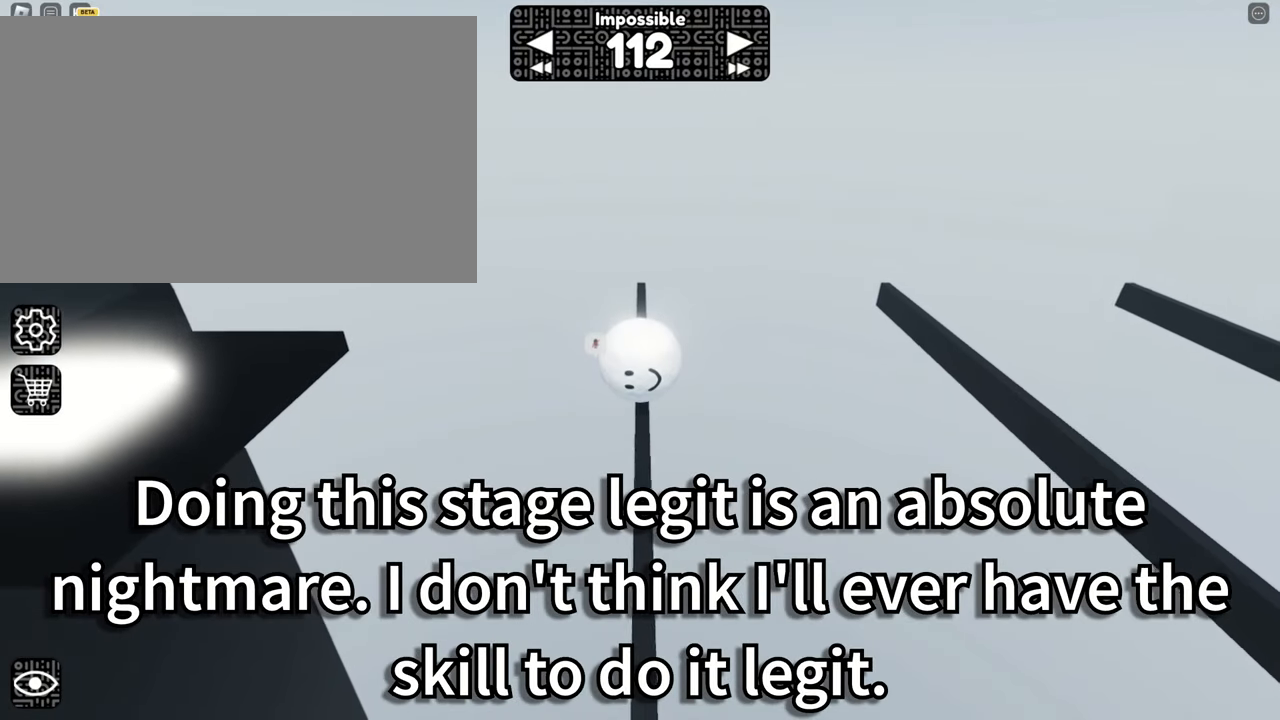
{"keys": [], "mouse": [], "events": []}
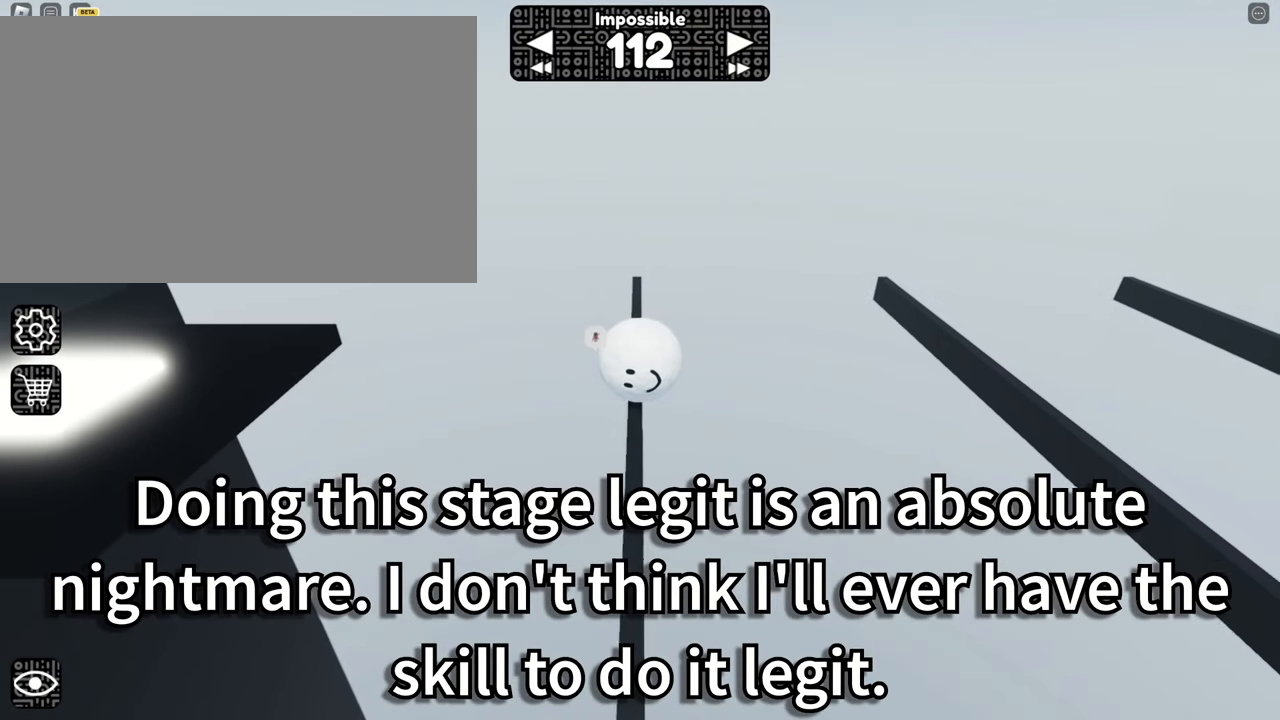
{"keys": ["d"], "mouse": [], "events": [[150, "a", "down"], [267, "a", "up"], [400, "d", "down"]]}
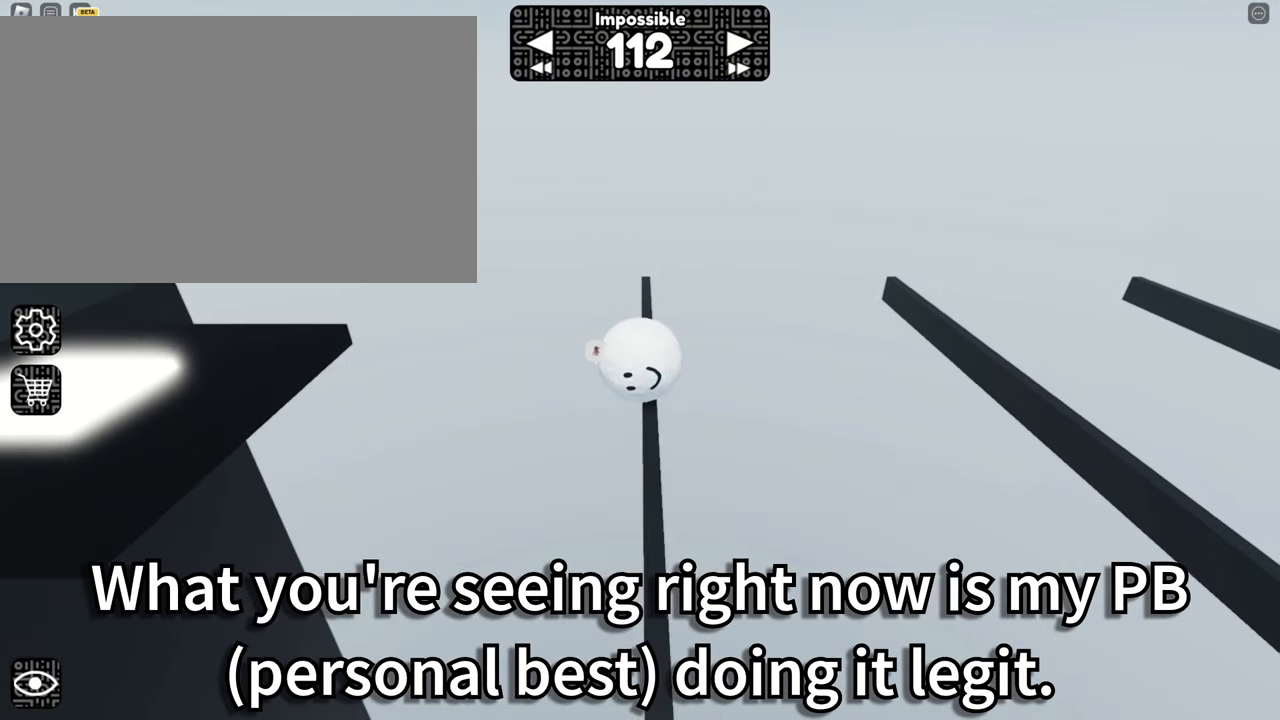
{"keys": ["d"], "mouse": [], "events": [[217, "space", "down"], [367, "space", "up"]]}
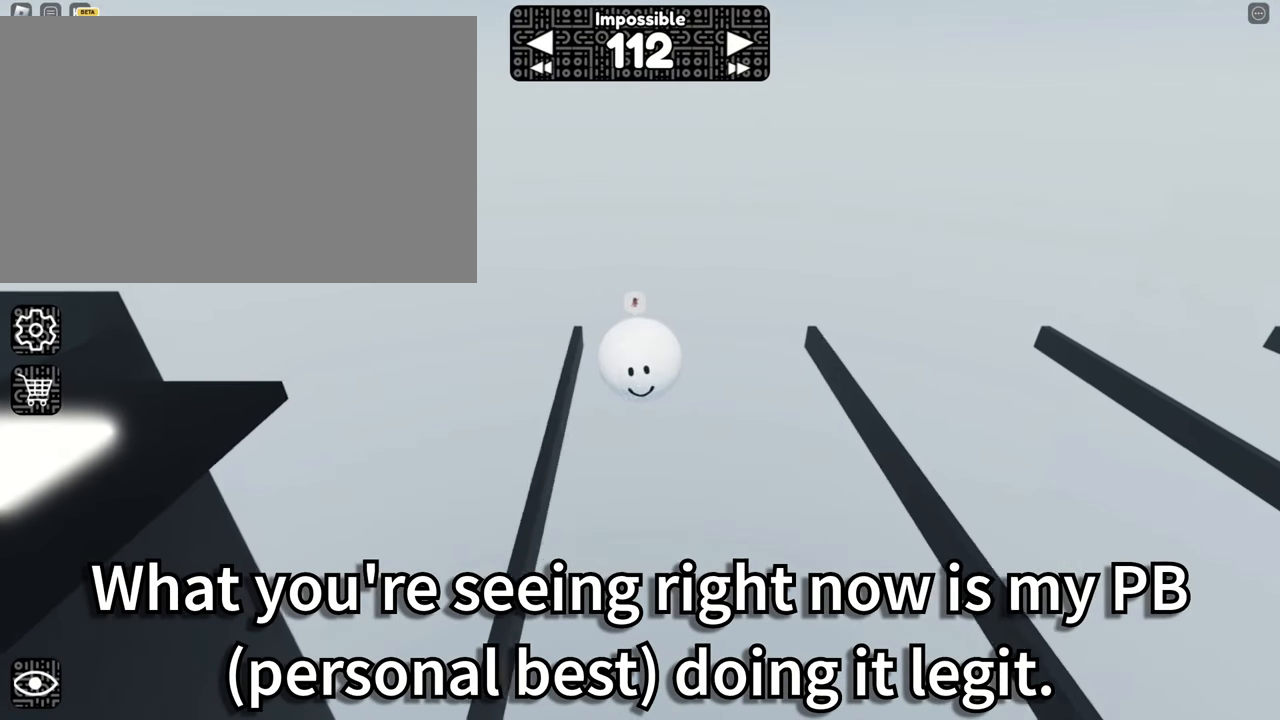
{"keys": ["d"], "mouse": [], "events": [[283, "d", "up"], [333, "space", "down"], [417, "d", "down"], [417, "space", "up"]]}
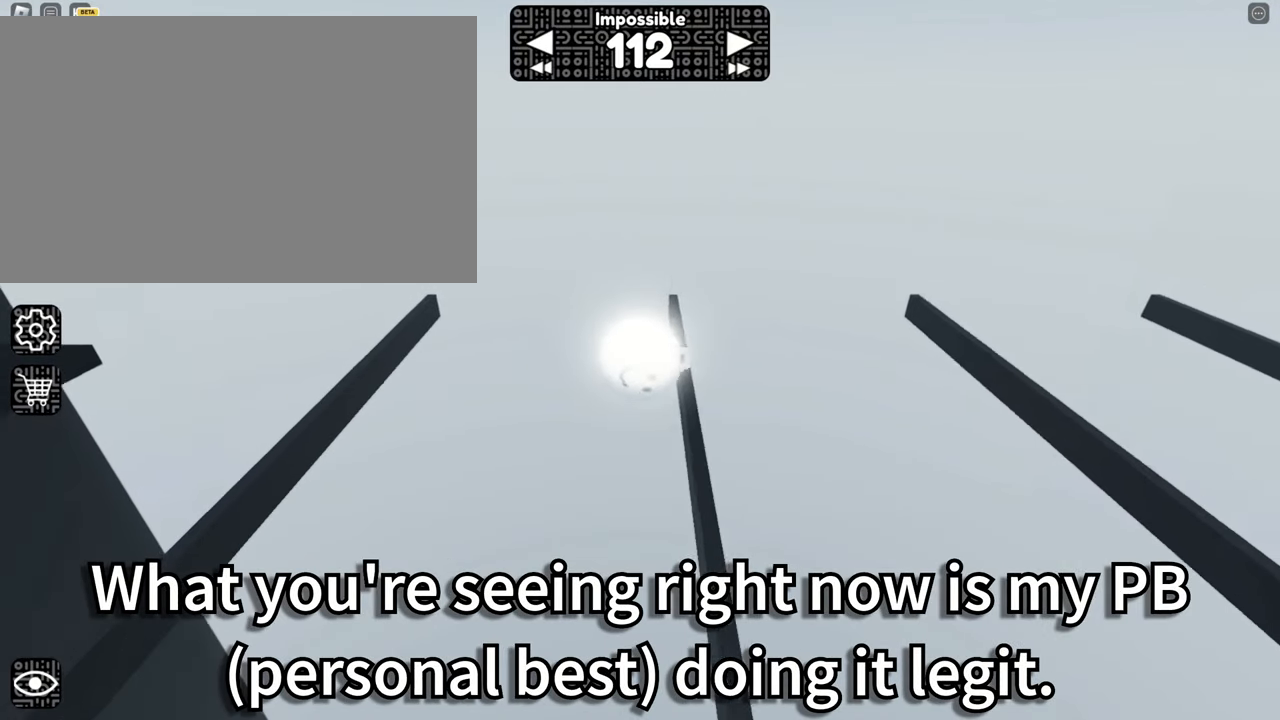
{"keys": [], "mouse": [], "events": [[67, "d", "up"], [200, "a", "down"], [483, "a", "up"]]}
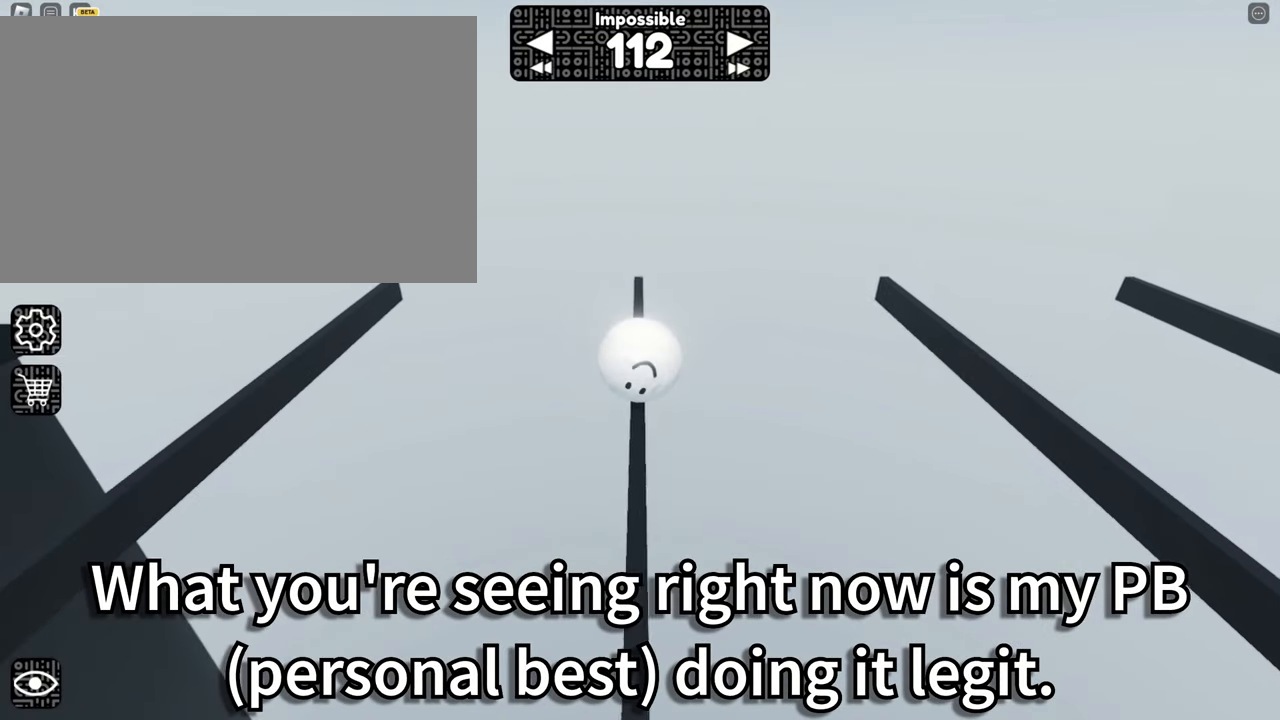
{"keys": ["d", "space"], "mouse": [], "events": [[184, "d", "down"], [417, "space", "down"]]}
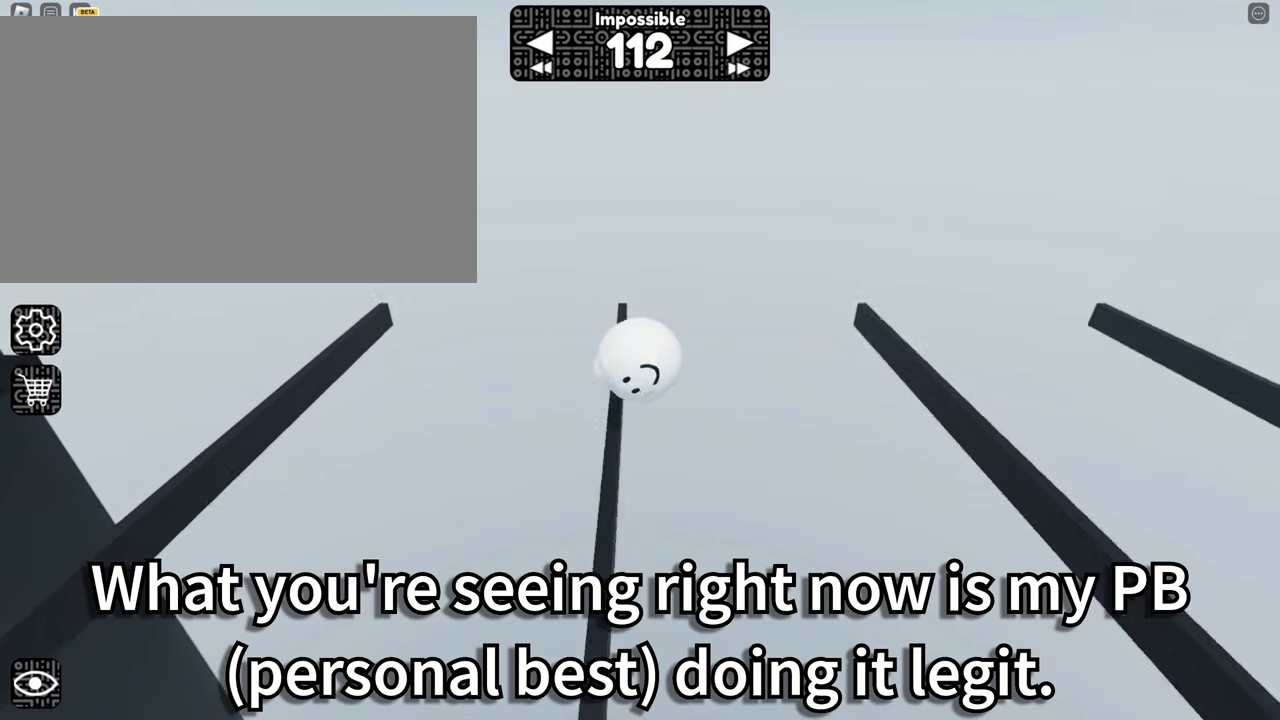
{"keys": ["d"], "mouse": [], "events": [[50, "space", "up"]]}
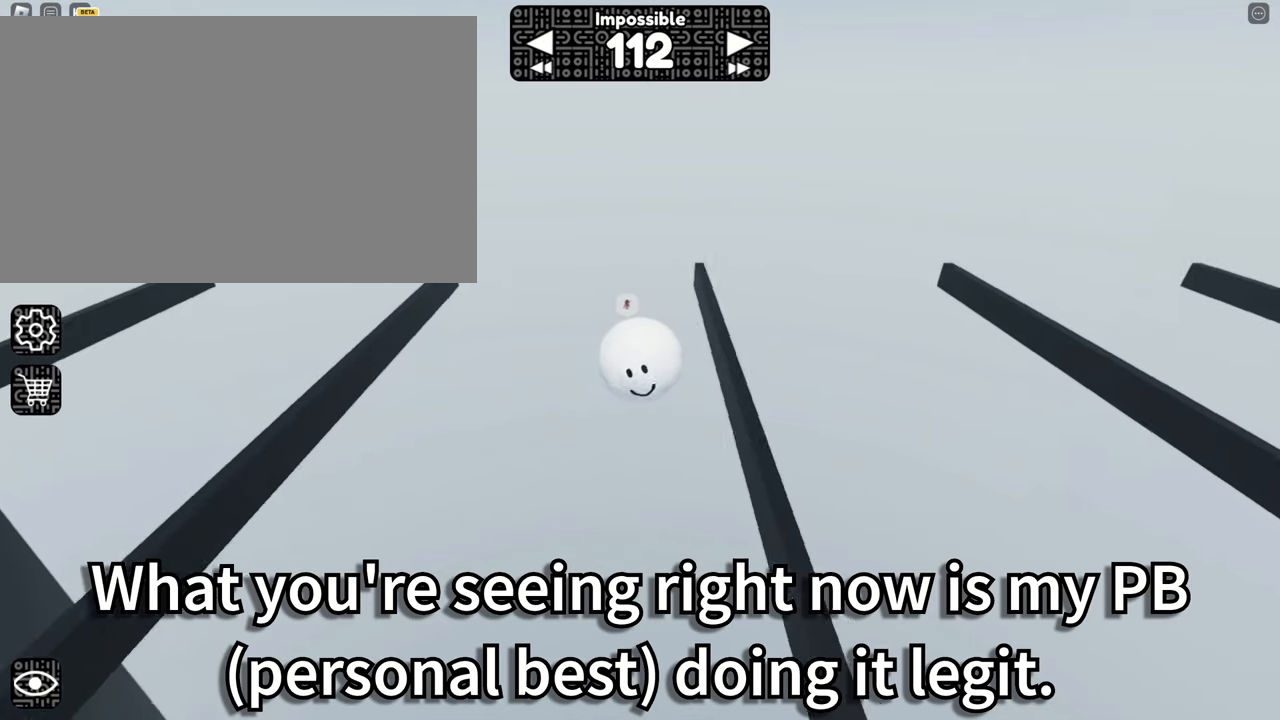
{"keys": ["a"], "mouse": [], "events": [[17, "d", "up"], [67, "space", "down"], [150, "d", "down"], [150, "space", "up"], [300, "d", "up"], [434, "a", "down"]]}
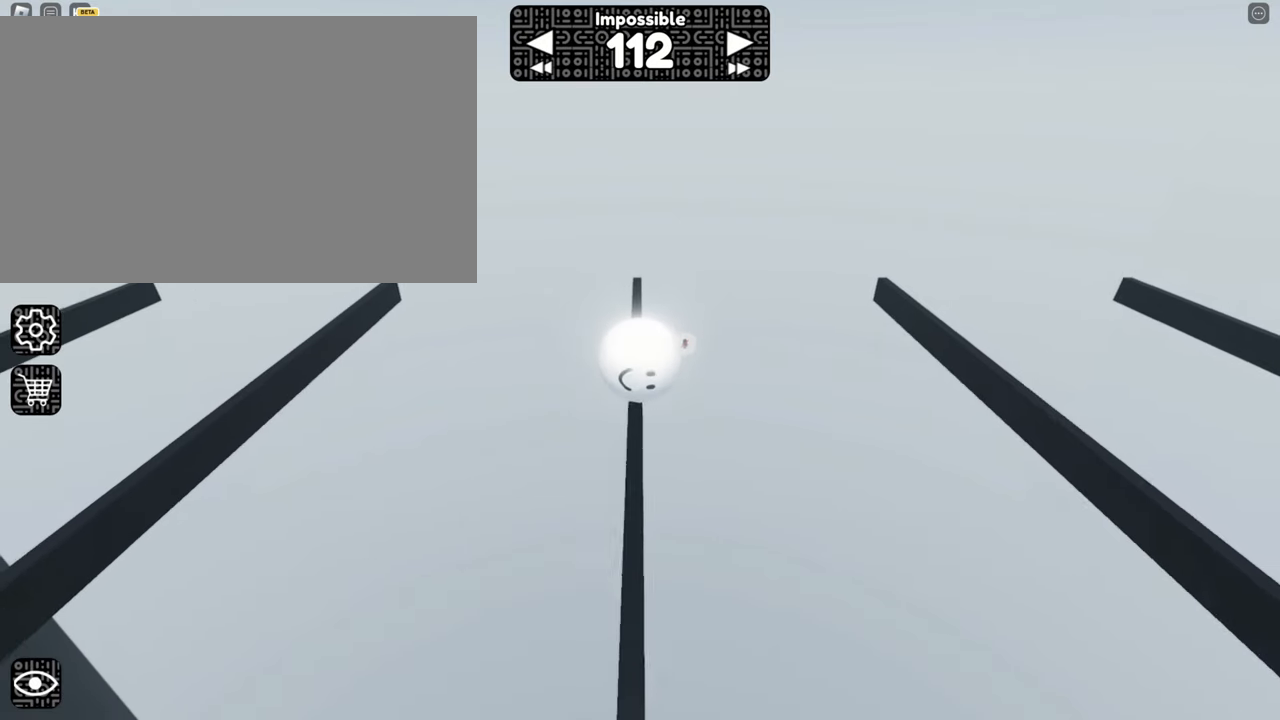
{"keys": ["a"], "mouse": [], "events": [[350, "a", "up"], [400, "a", "down"]]}